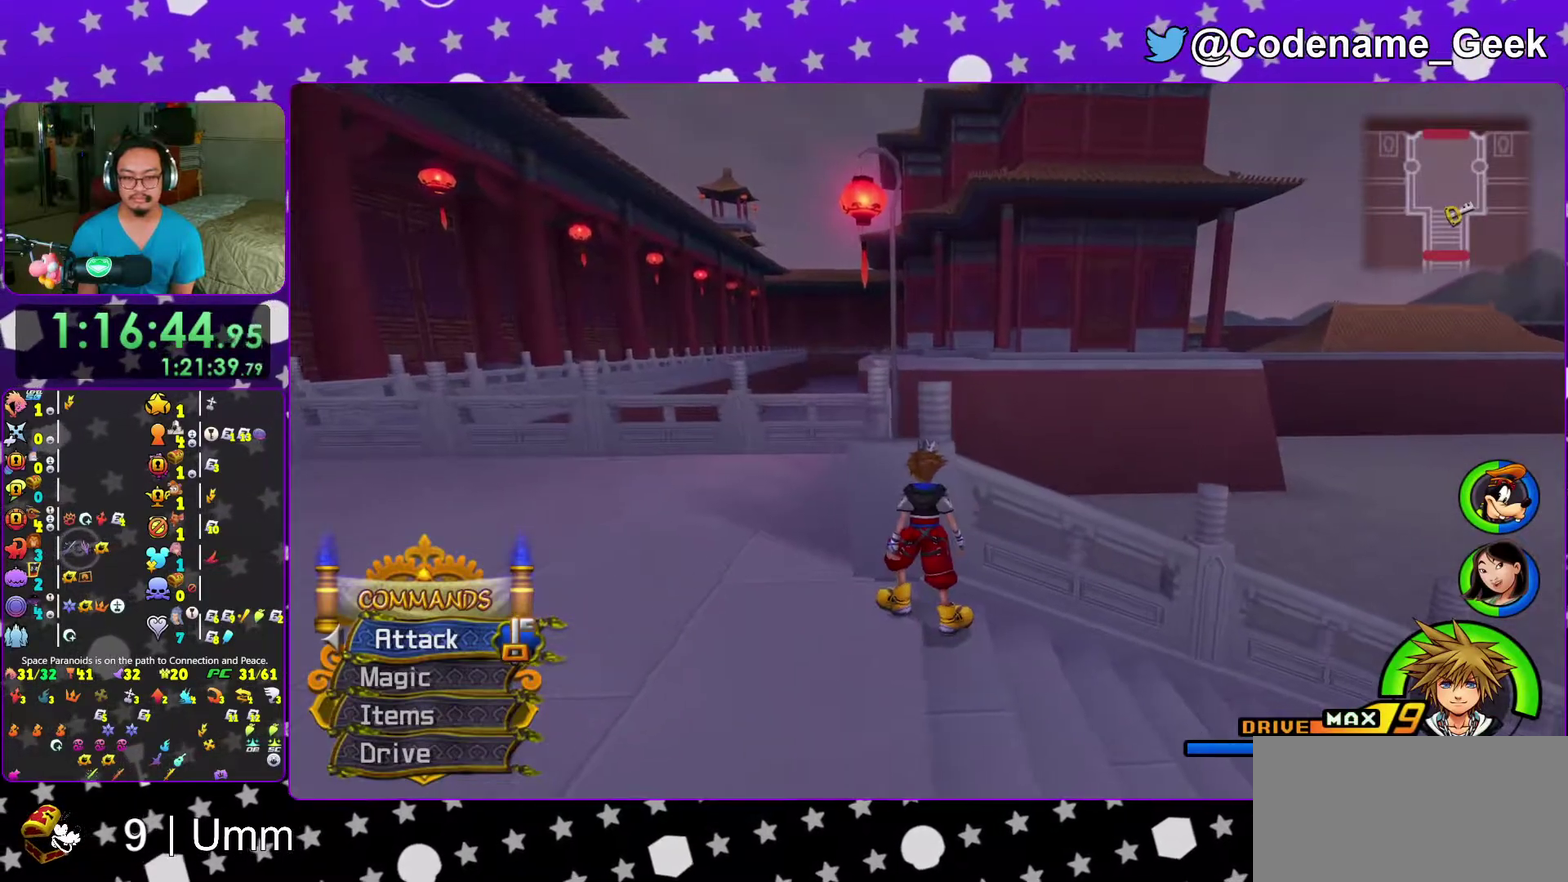
Gameplay with a controller (Nintendo layout); each line is a JSON object with the inputs held at the frame after it (dt_ms = milliseconds from this image to that frame). "events" lists button and stick changes between this image and that frame as [ms after this image, input, new state], when the widget could be followed in between. This overlay highlights the sticks when they move; stick clicks (L3 R3) are not distinguishable. Not read: L3 R3 START.
{"dt_ms": 500, "buttons": [], "left_stick": "center", "right_stick": "center"}
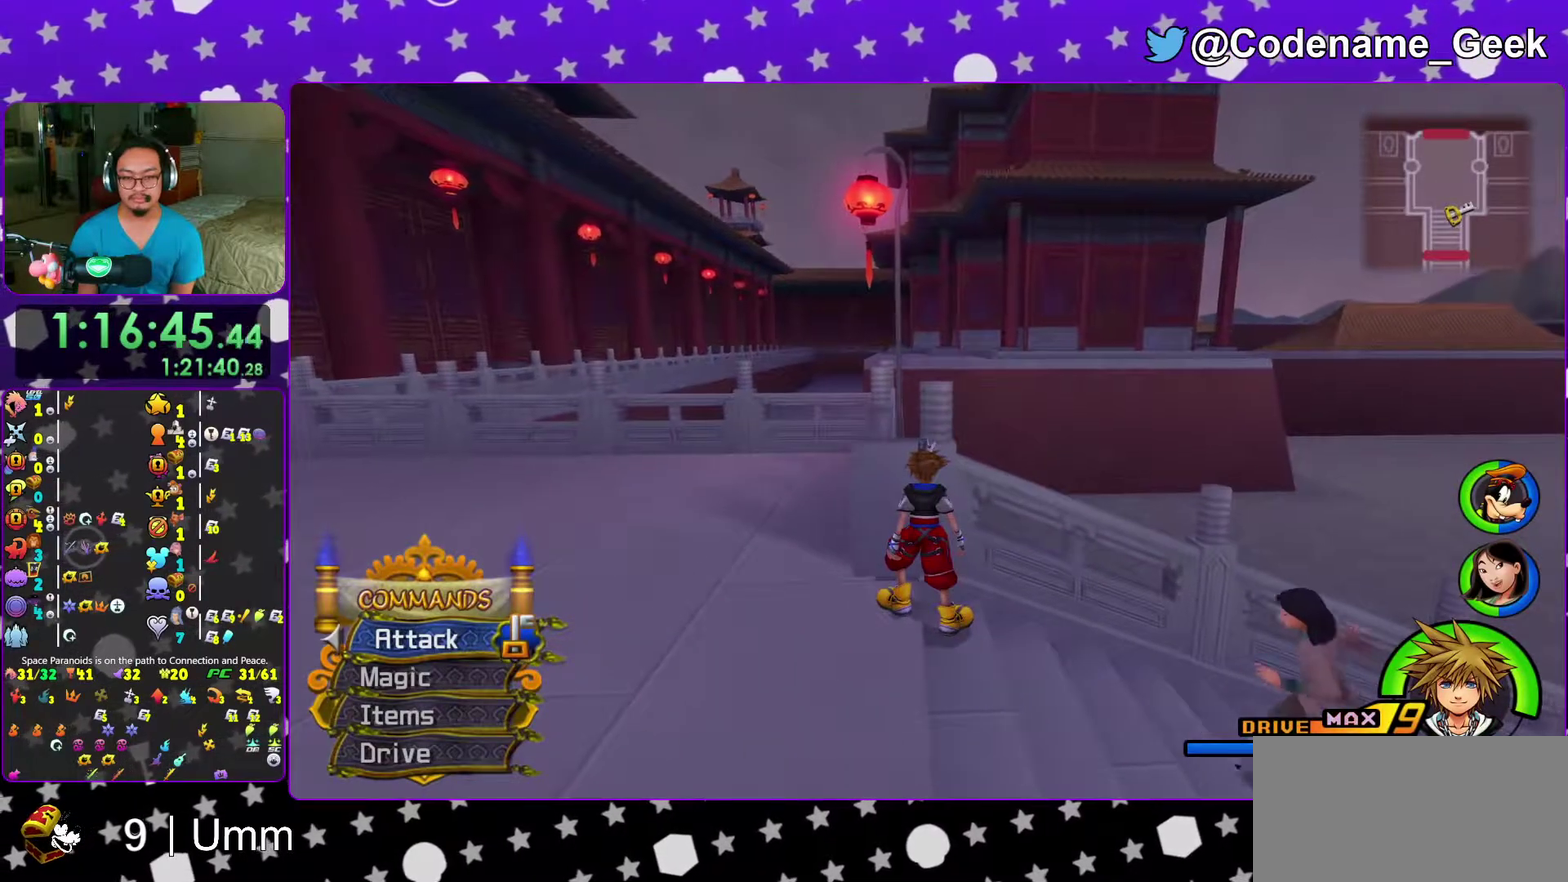
{"dt_ms": 500, "buttons": [], "left_stick": "center", "right_stick": "center"}
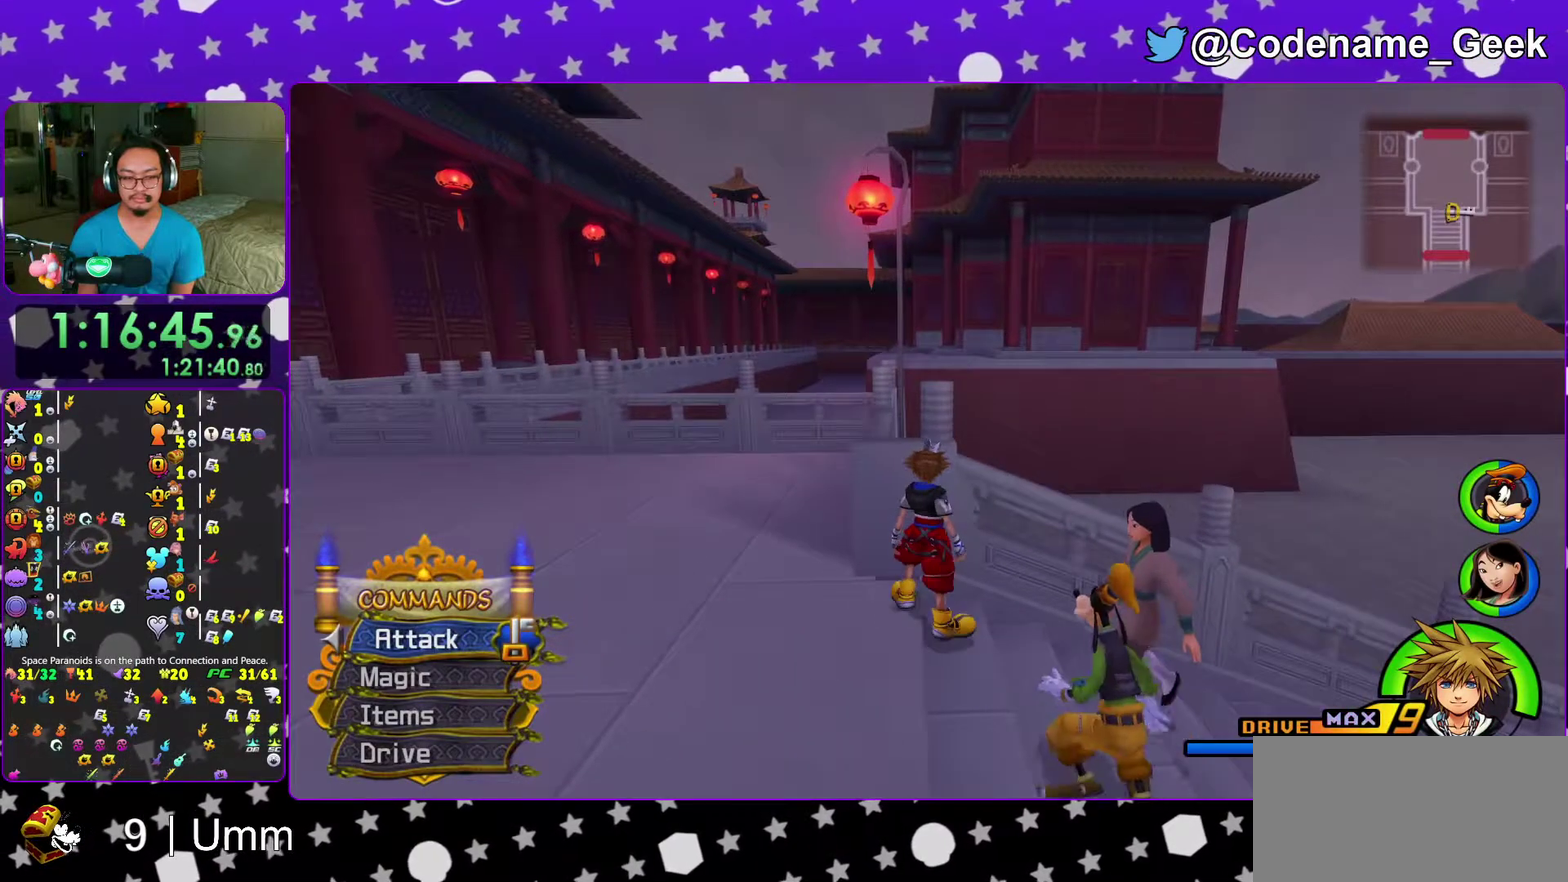
{"dt_ms": 600, "buttons": [], "left_stick": "center", "right_stick": "center"}
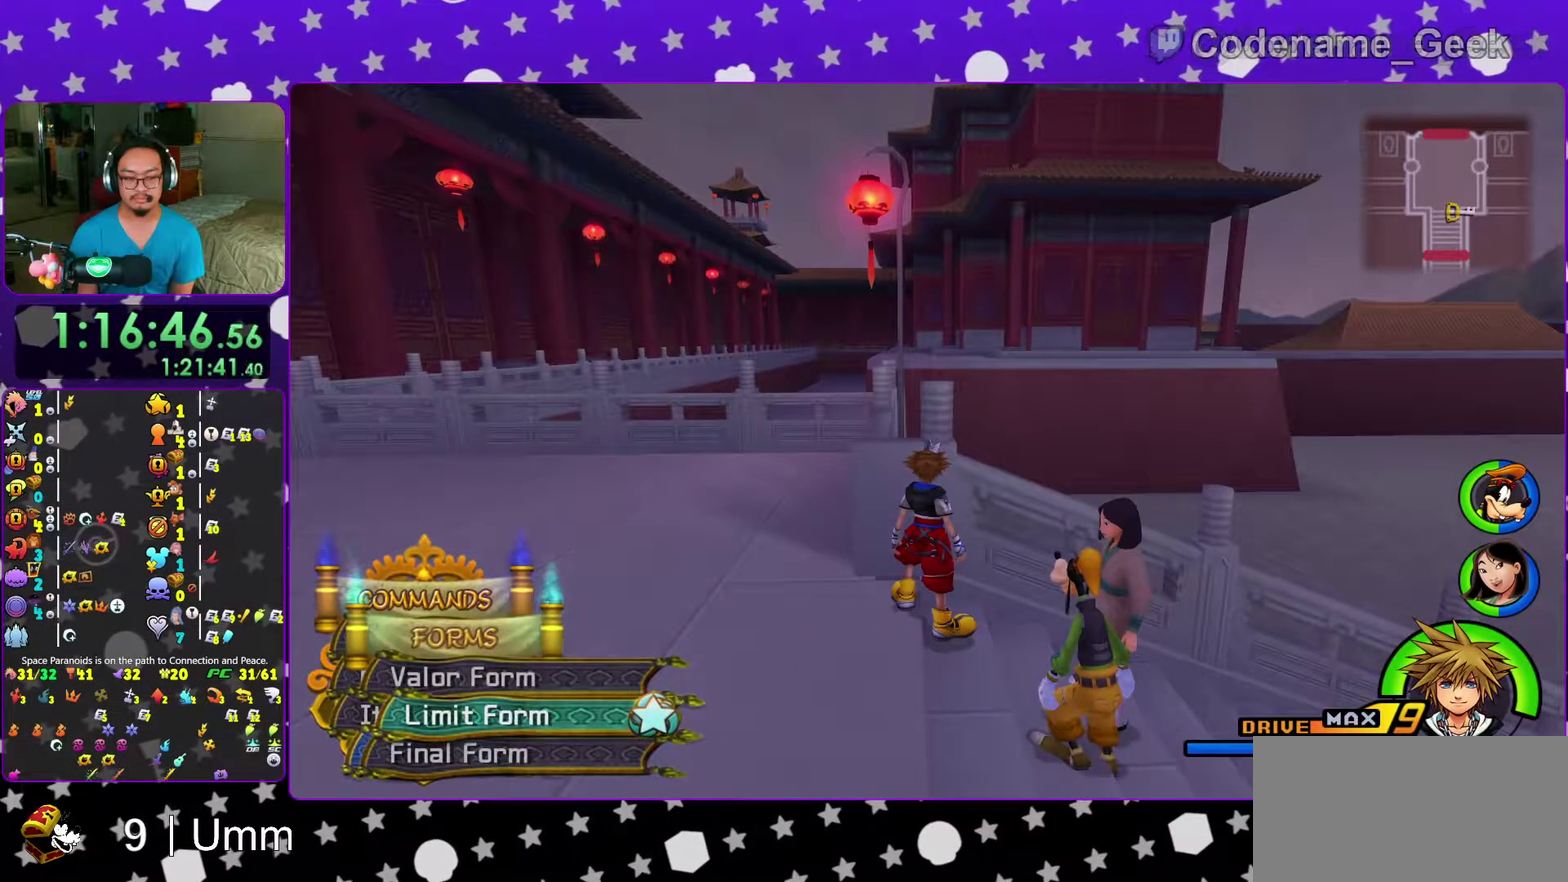
{"dt_ms": 400, "buttons": [], "left_stick": "center", "right_stick": "center"}
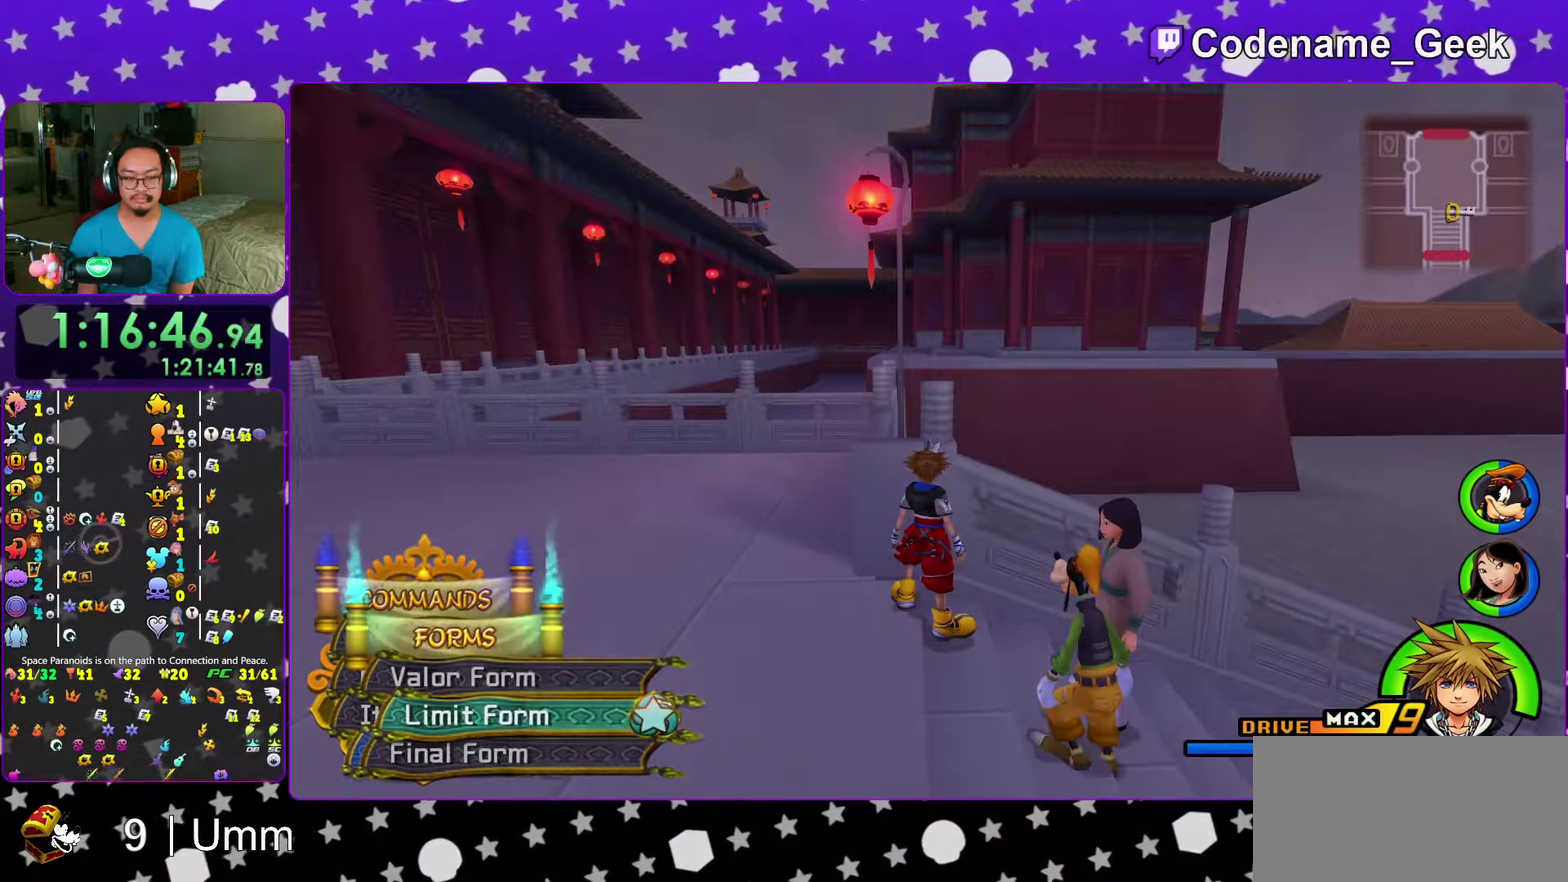
{"dt_ms": 500, "buttons": ["DPAD_DOWN"], "left_stick": "center", "right_stick": "center"}
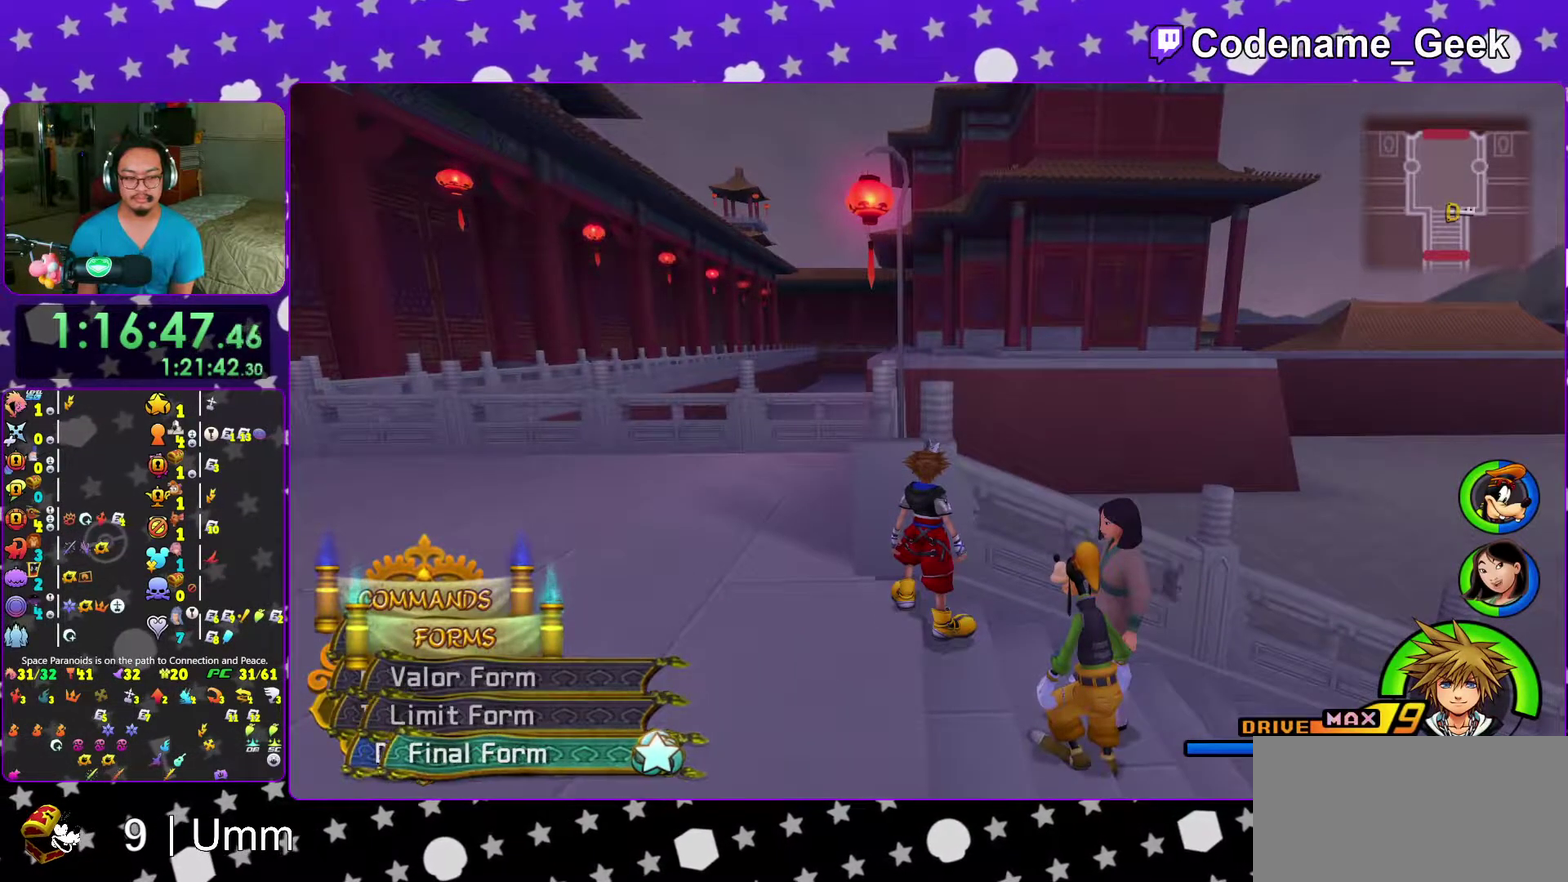
{"dt_ms": 500, "buttons": [], "left_stick": "center", "right_stick": "center"}
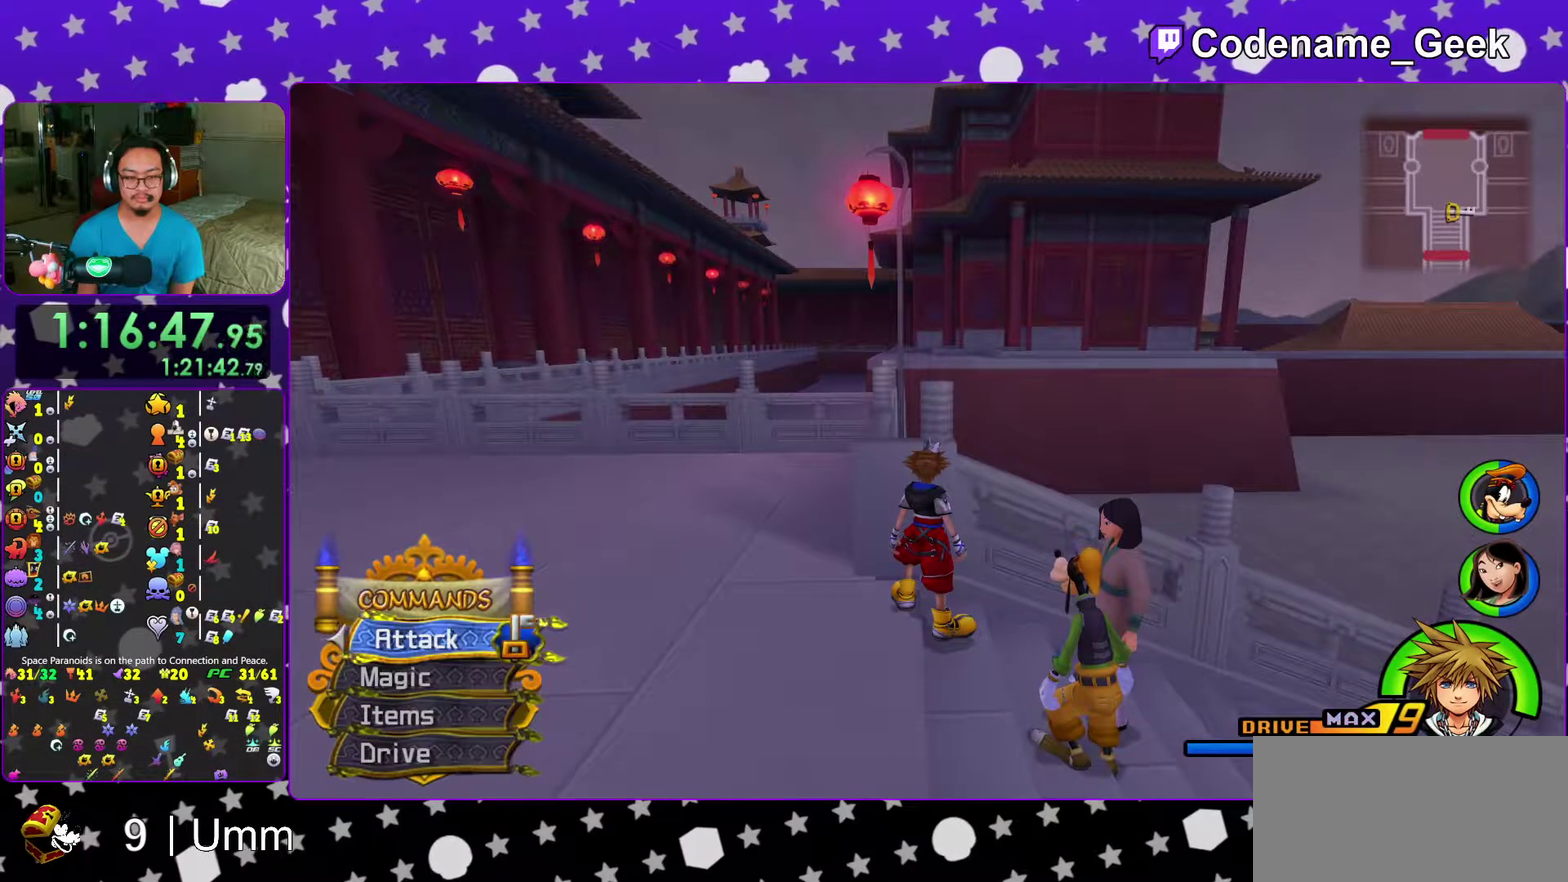
{"dt_ms": 500, "buttons": [], "left_stick": "center", "right_stick": "center"}
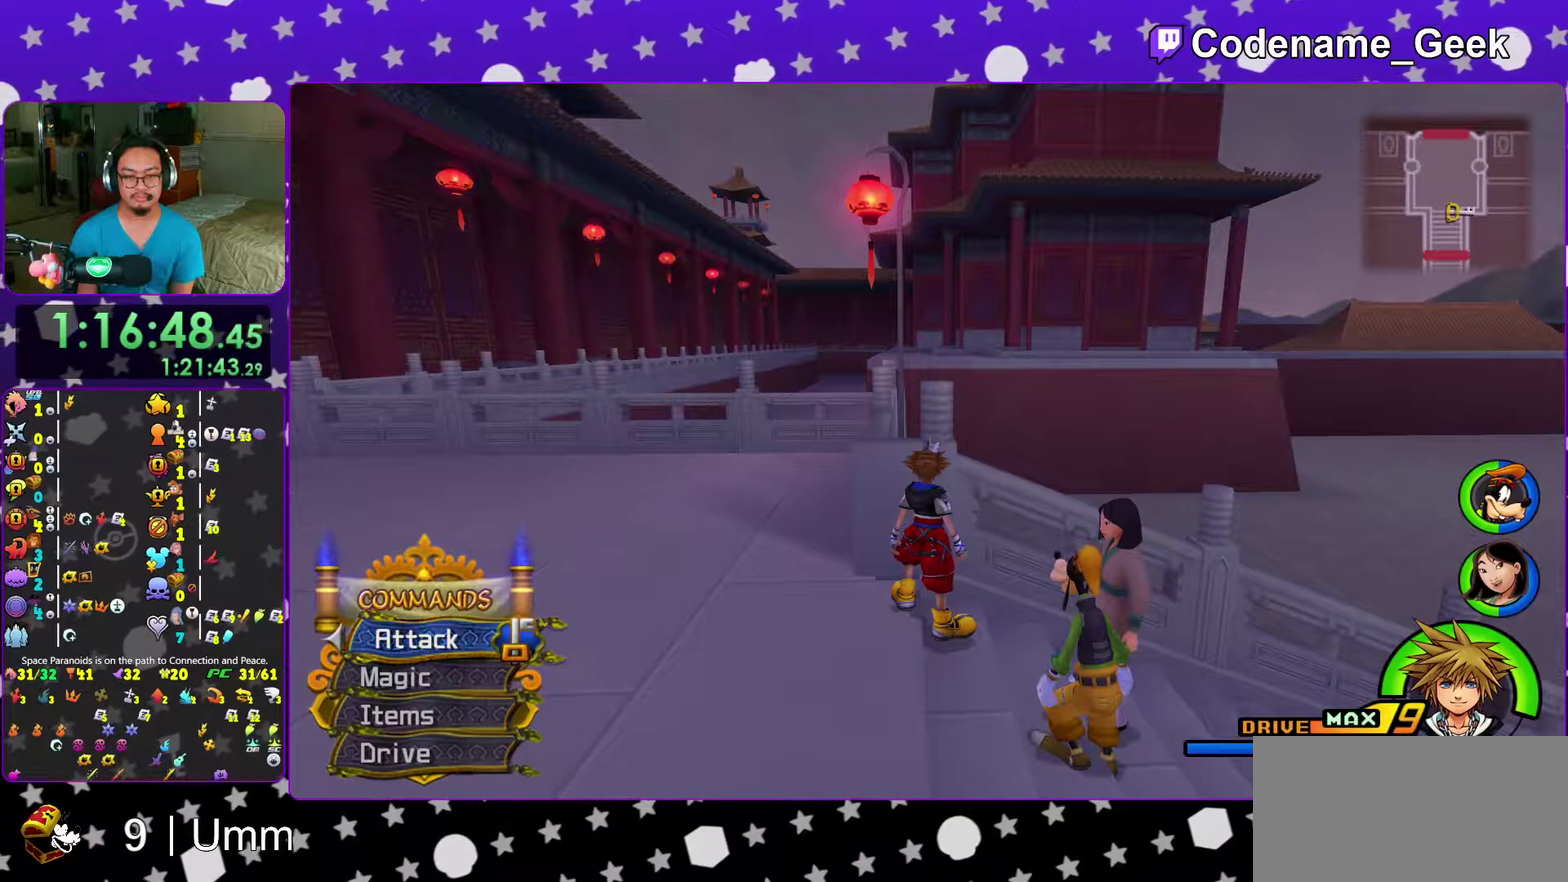
{"dt_ms": 500, "buttons": ["B"], "left_stick": "center", "right_stick": "center"}
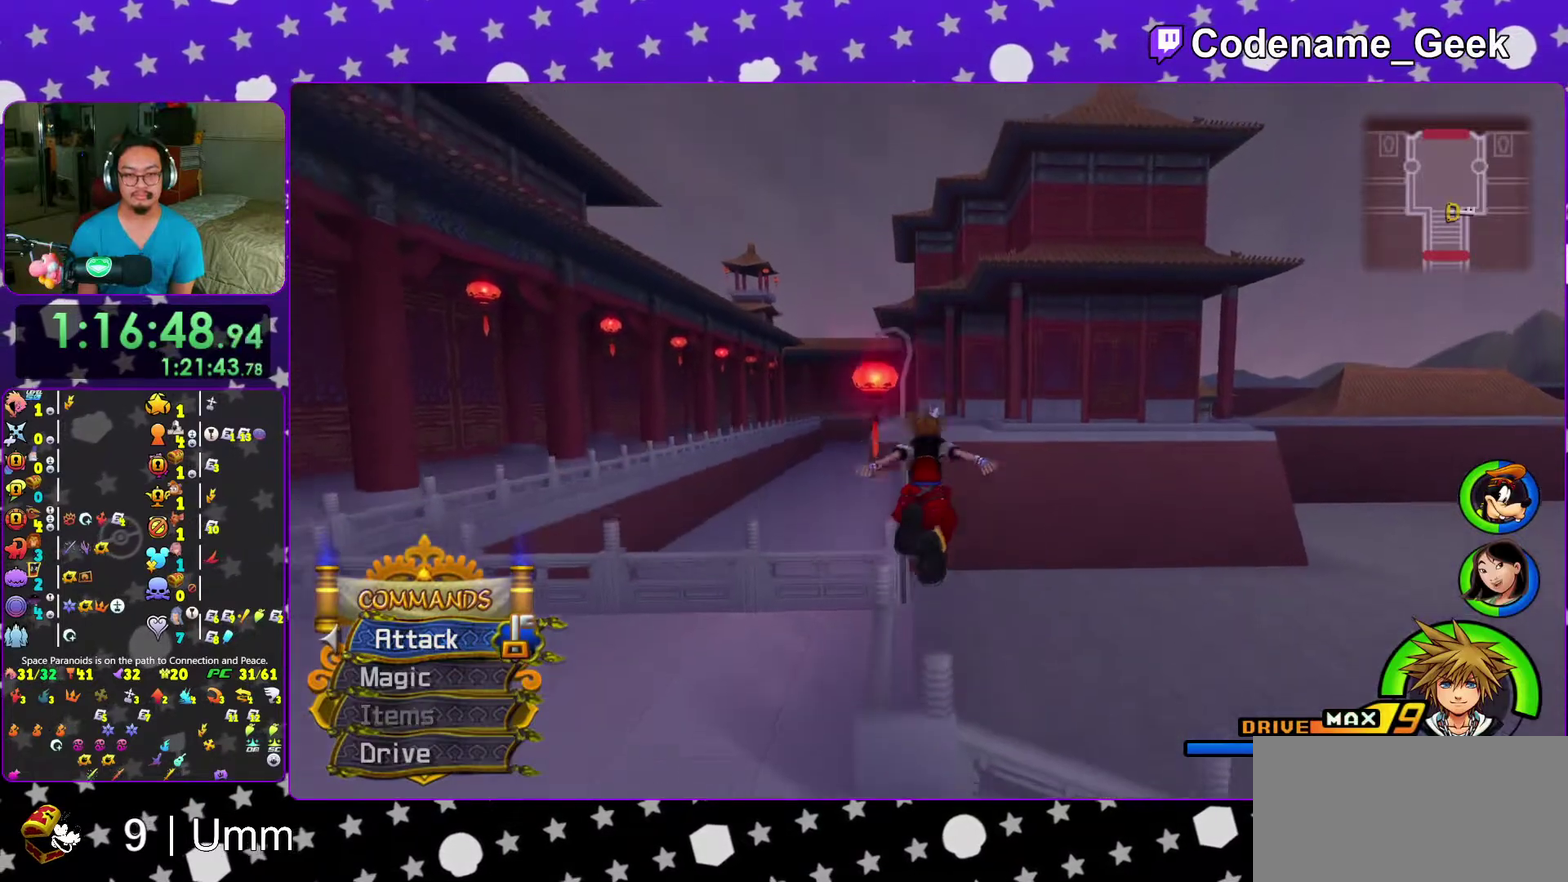
{"dt_ms": 500, "buttons": ["A"], "left_stick": "center", "right_stick": "center", "events": [[100, "B", "up"], [250, "DPAD_UP", "down"], [317, "DPAD_UP", "up"], [383, "A", "down"]]}
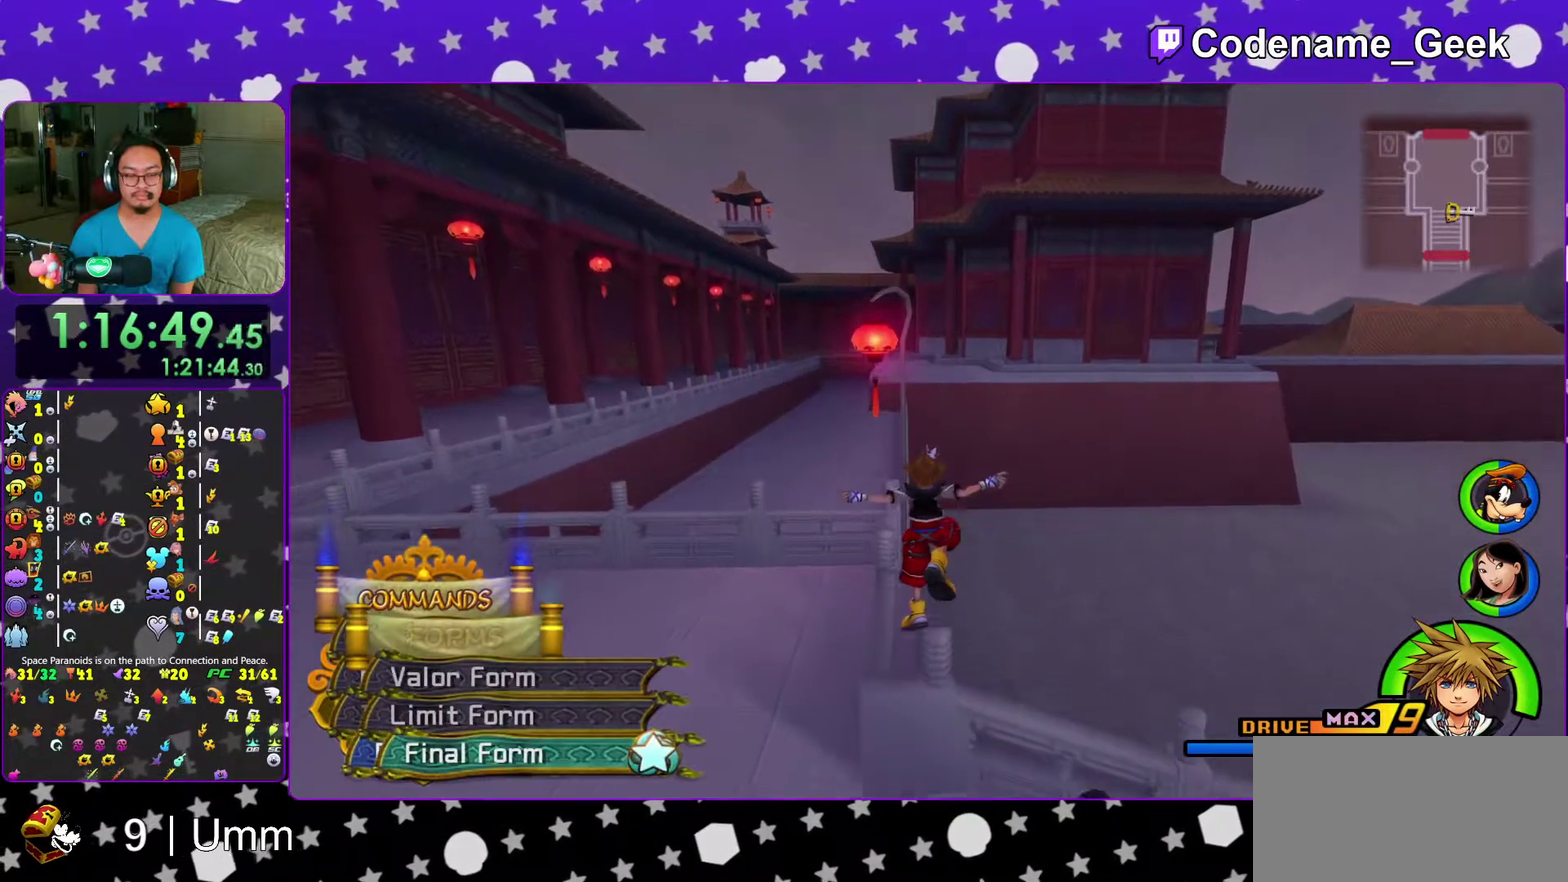
{"dt_ms": 400, "buttons": [], "left_stick": "center", "right_stick": "center"}
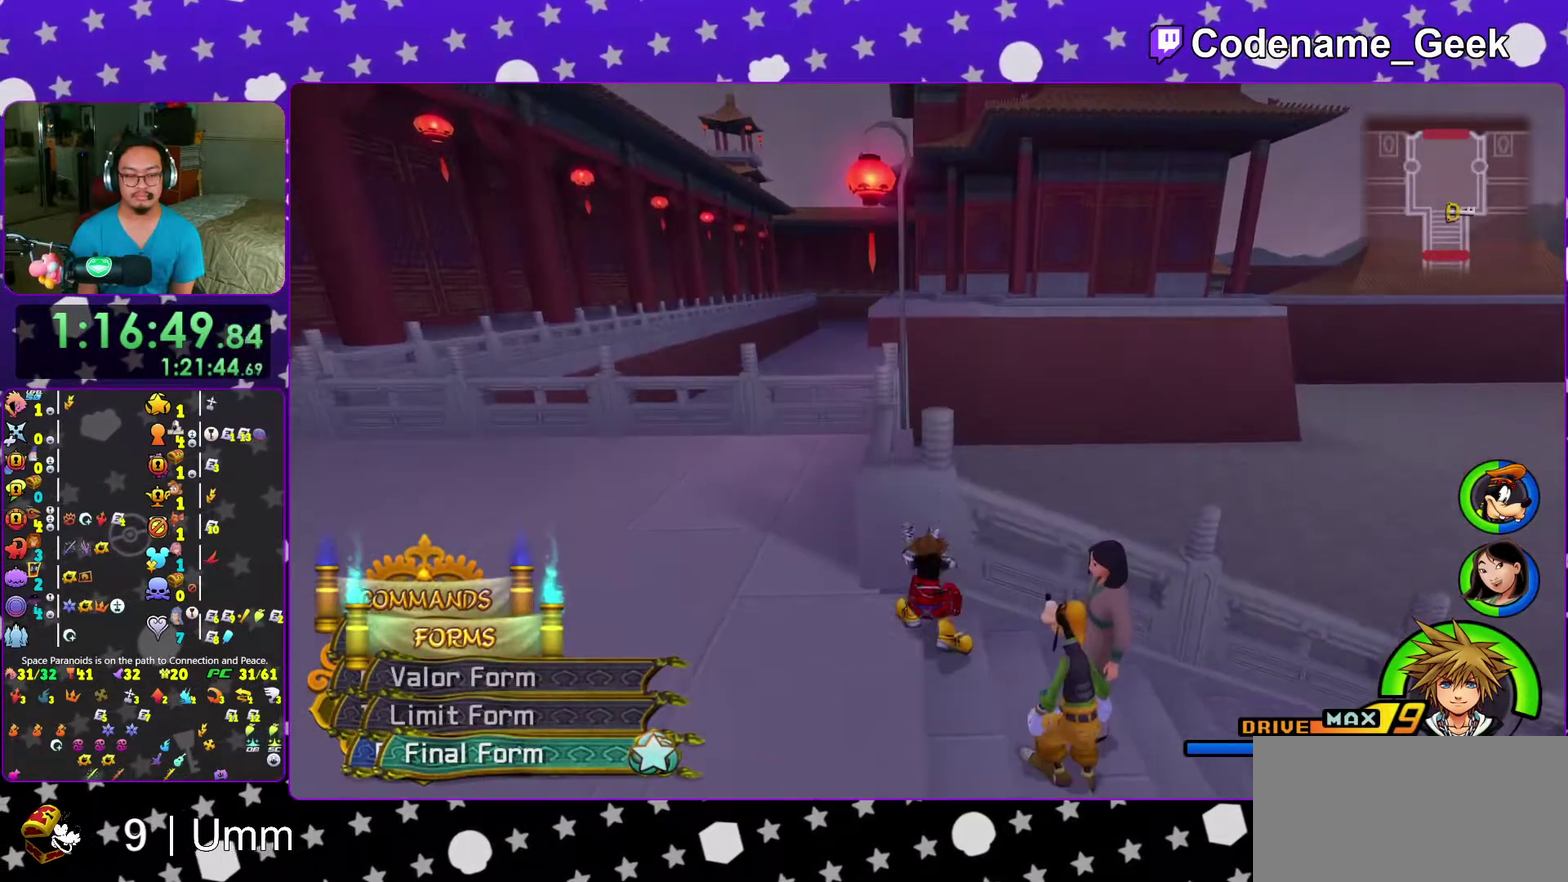
{"dt_ms": 600, "buttons": ["SELECT"], "left_stick": "center", "right_stick": "center"}
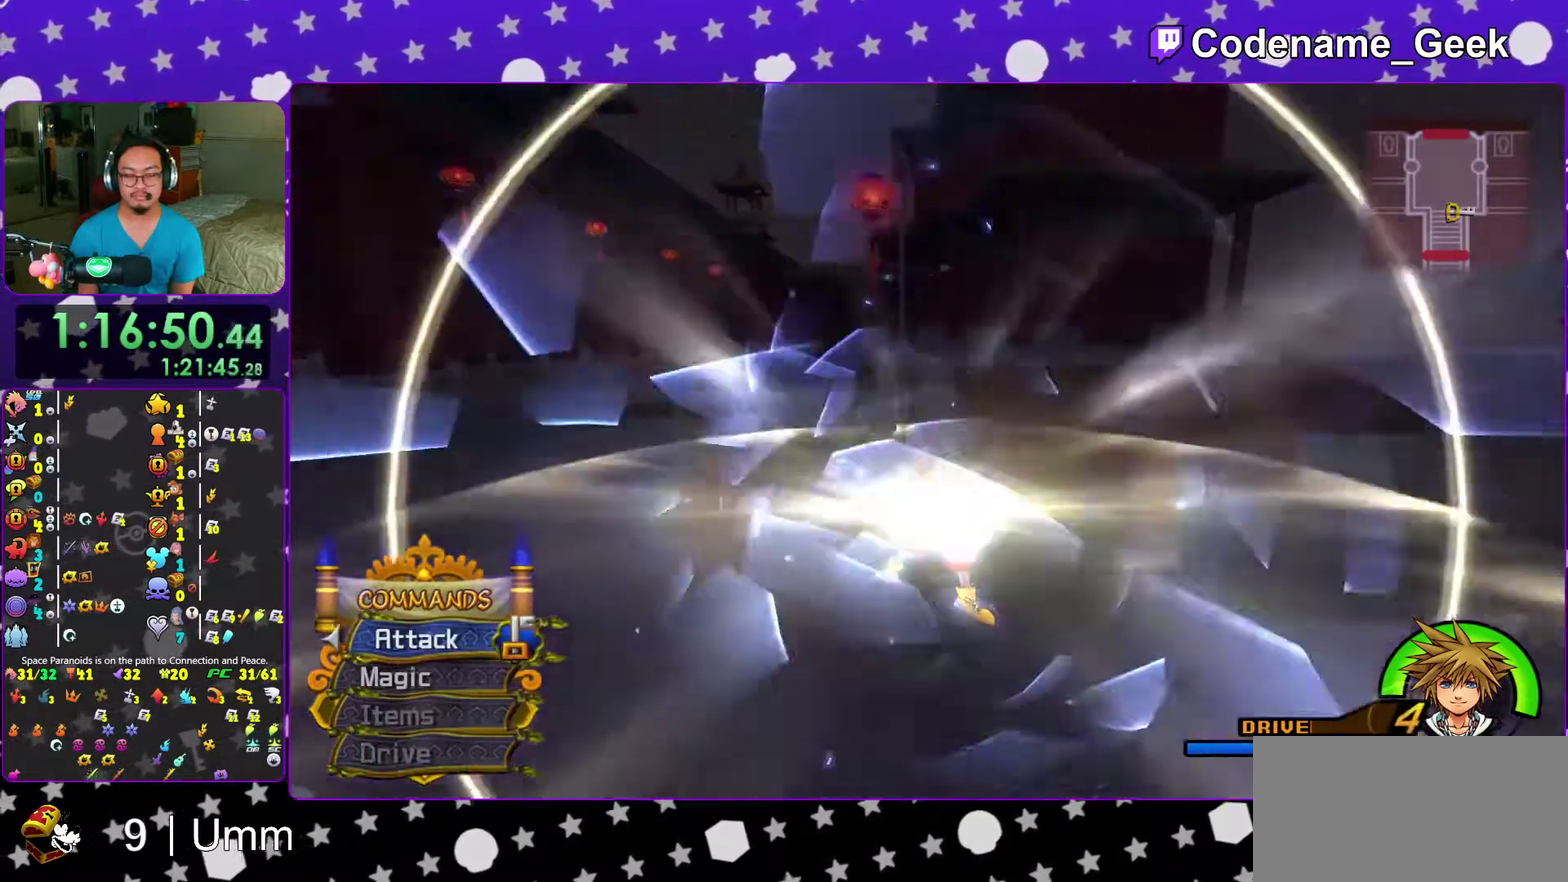
{"dt_ms": 400, "buttons": [], "left_stick": "center", "right_stick": "center"}
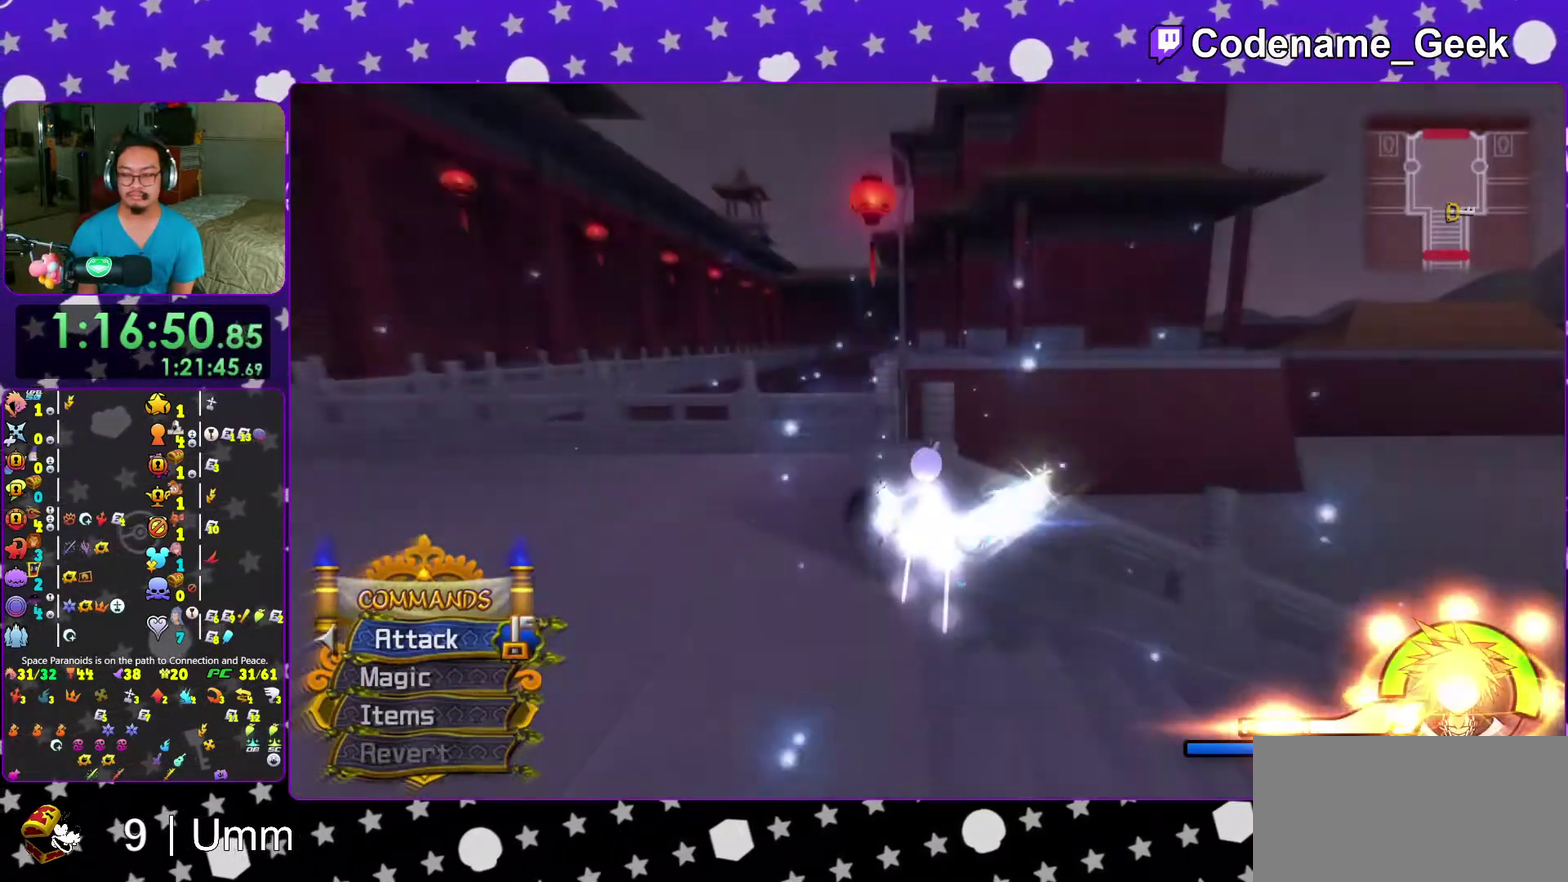
{"dt_ms": 600, "buttons": [], "left_stick": "center", "right_stick": "center", "events": []}
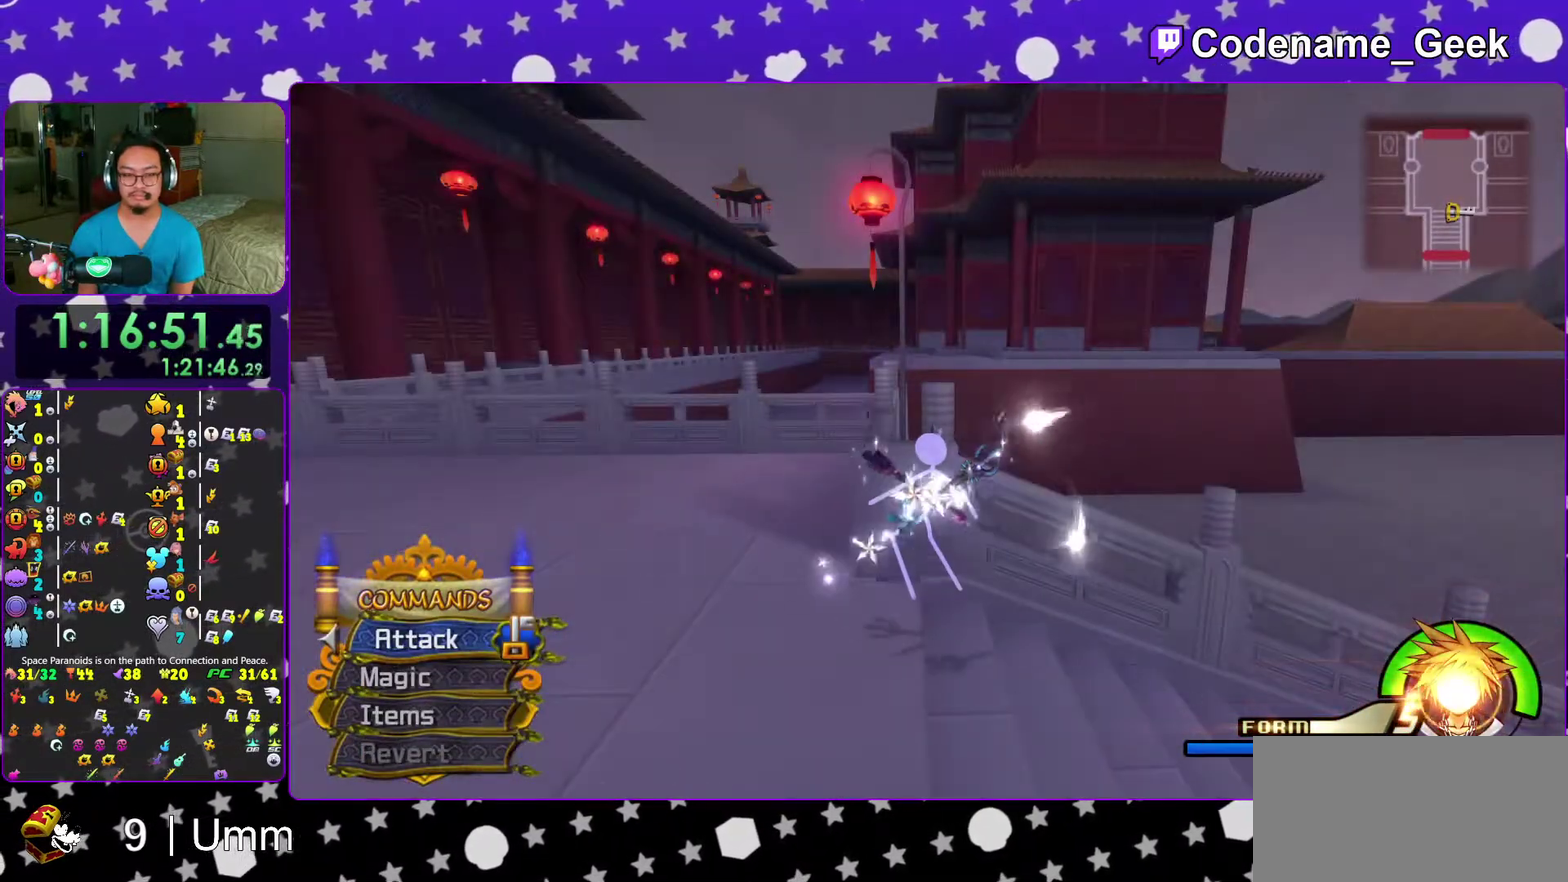
{"dt_ms": 400, "buttons": [], "left_stick": "center", "right_stick": "center", "events": []}
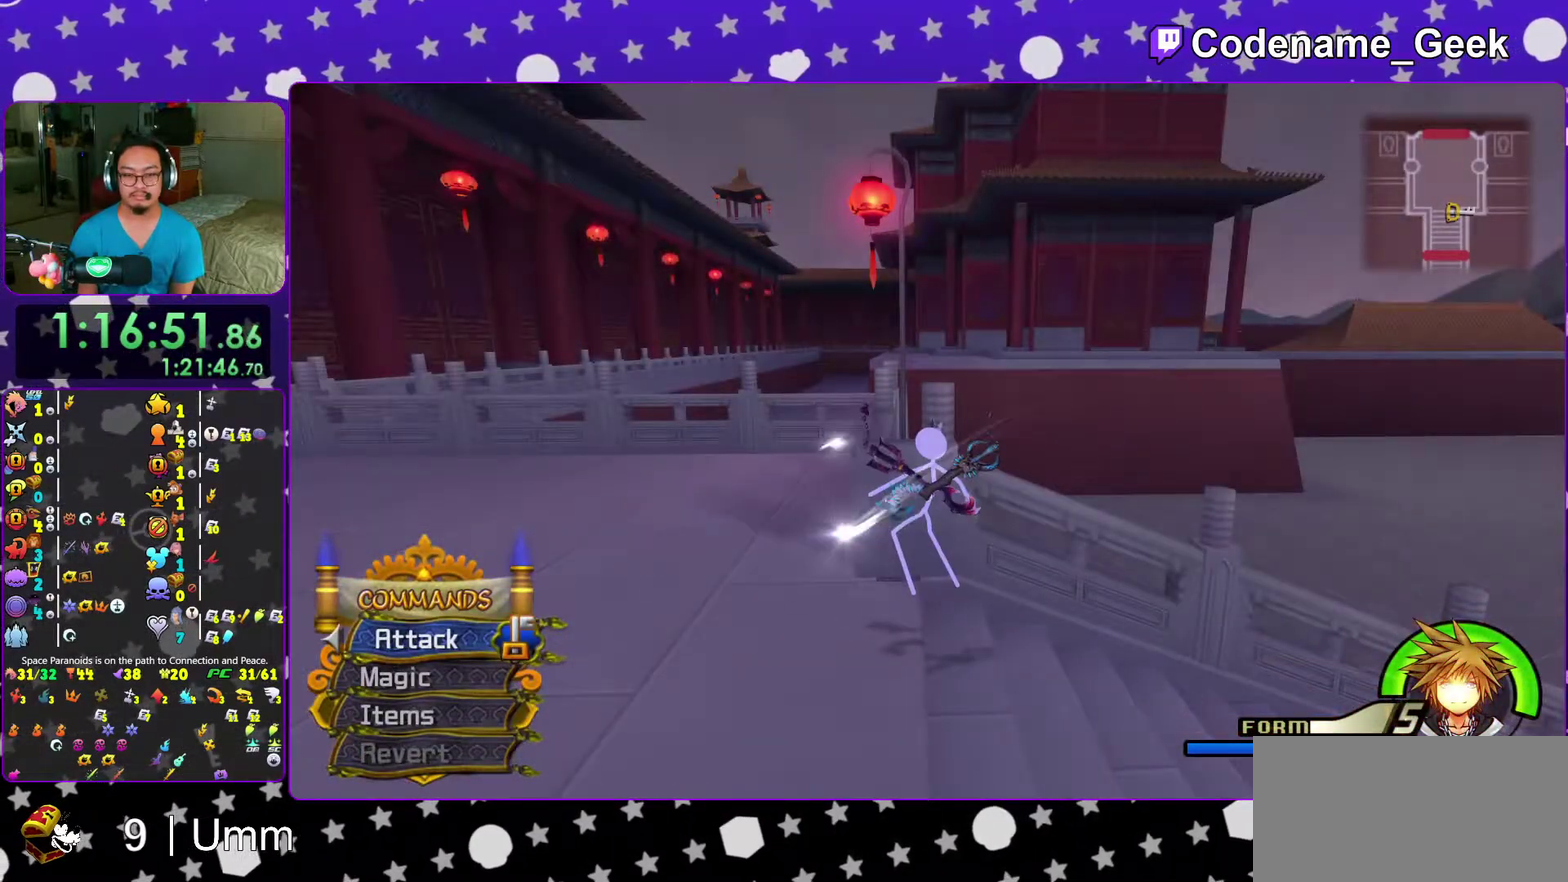
{"dt_ms": 600, "buttons": ["B"], "left_stick": "center", "right_stick": "center", "events": [[333, "B", "down"]]}
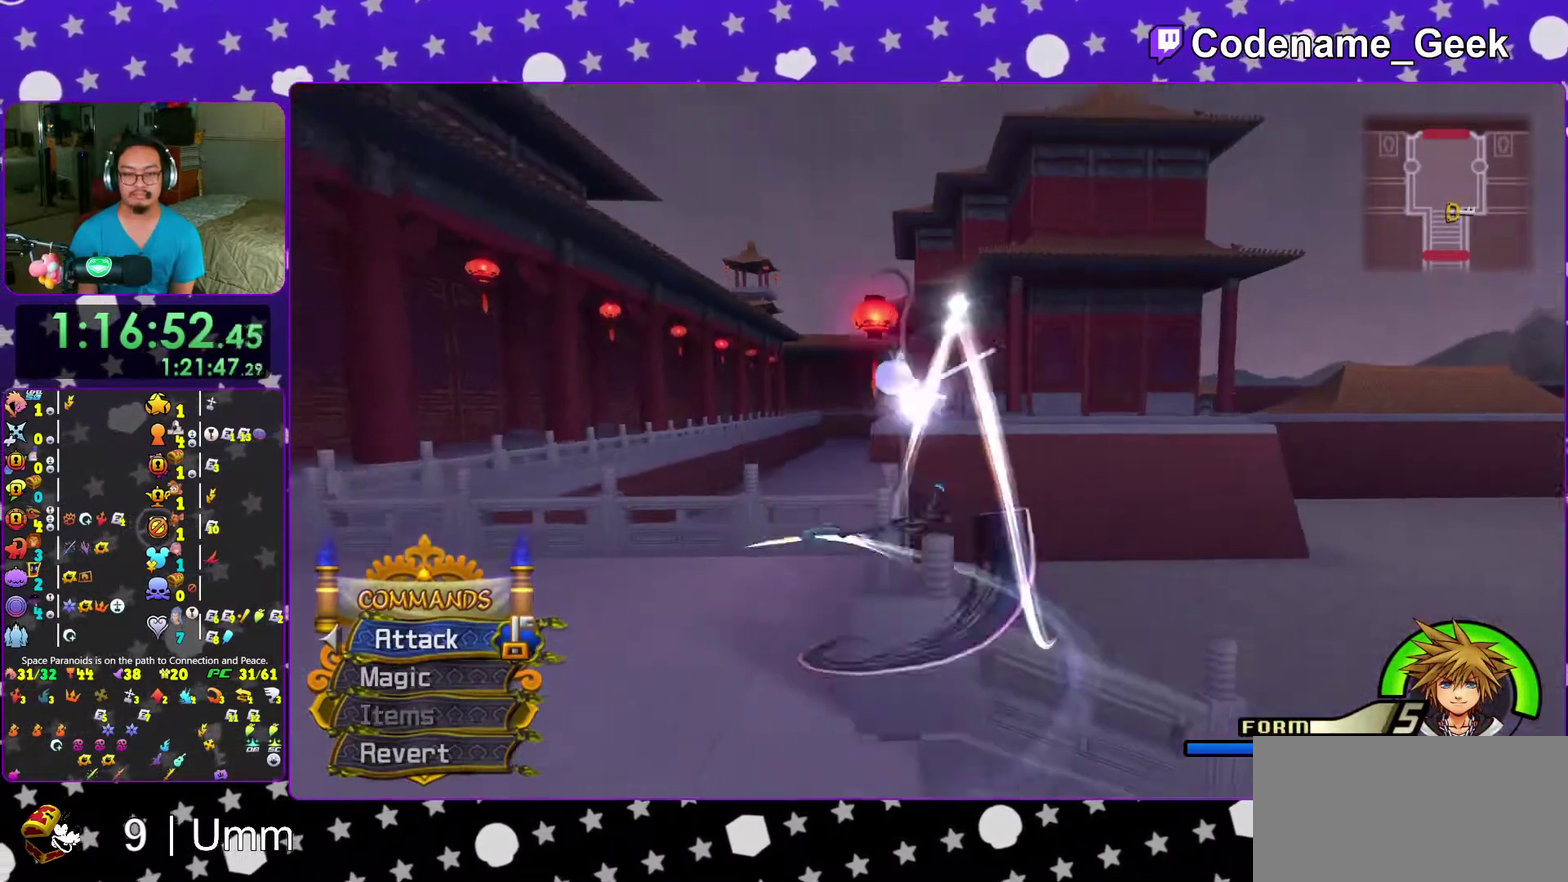
{"dt_ms": 300, "buttons": ["B"], "left_stick": "center", "right_stick": "center", "events": []}
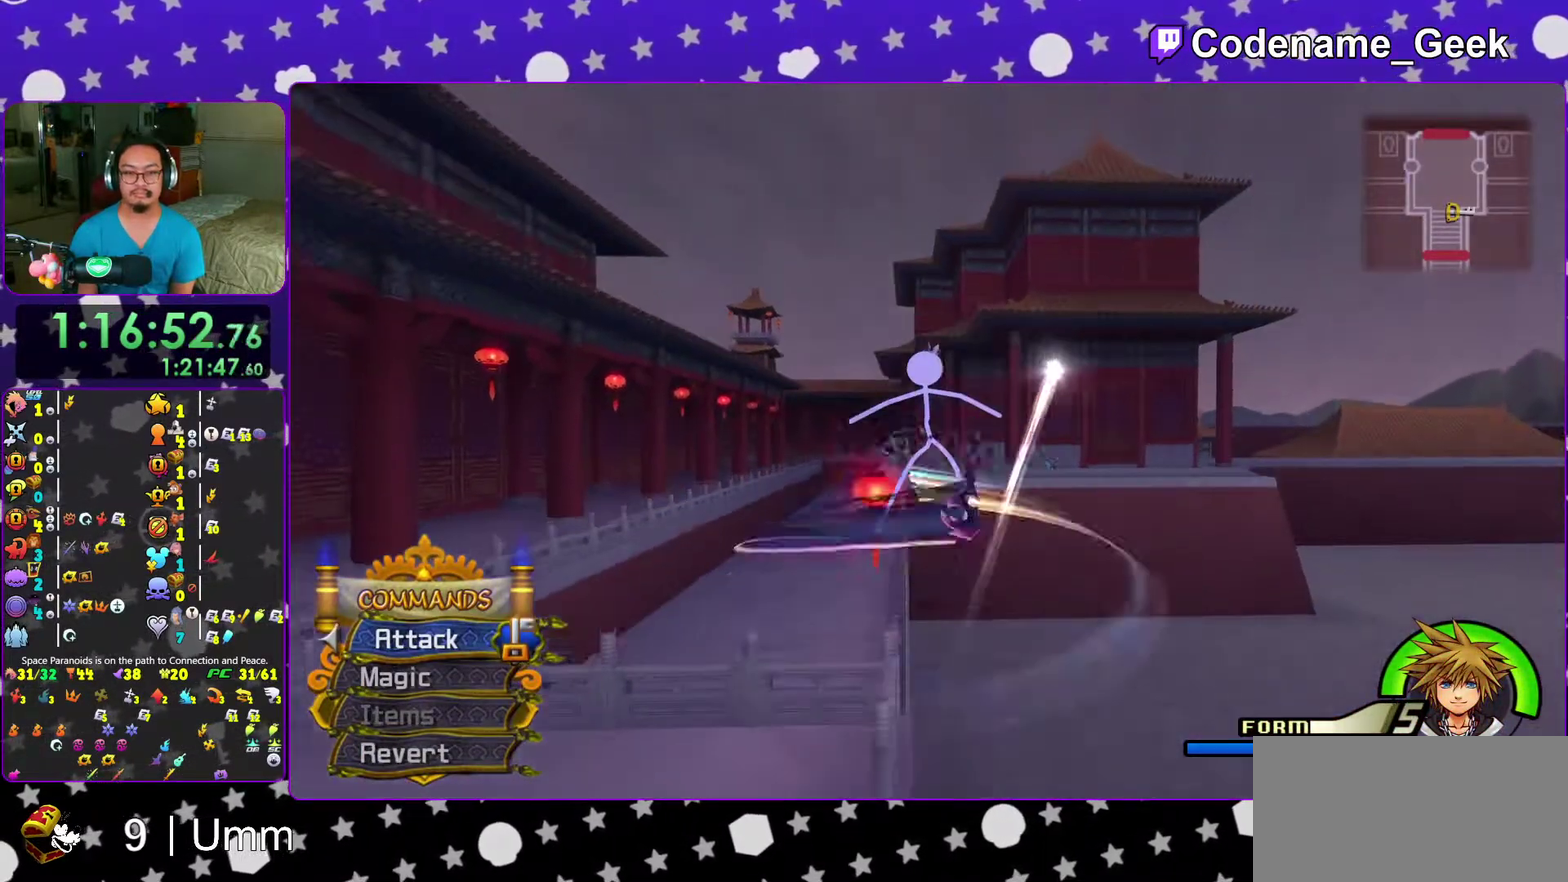
{"dt_ms": 700, "buttons": [], "left_stick": "center", "right_stick": "center", "events": [[83, "DPAD_UP", "down"], [183, "DPAD_UP", "up"], [200, "A", "down"], [233, "B", "up"], [317, "A", "up"], [417, "A", "down"], [683, "A", "up"]]}
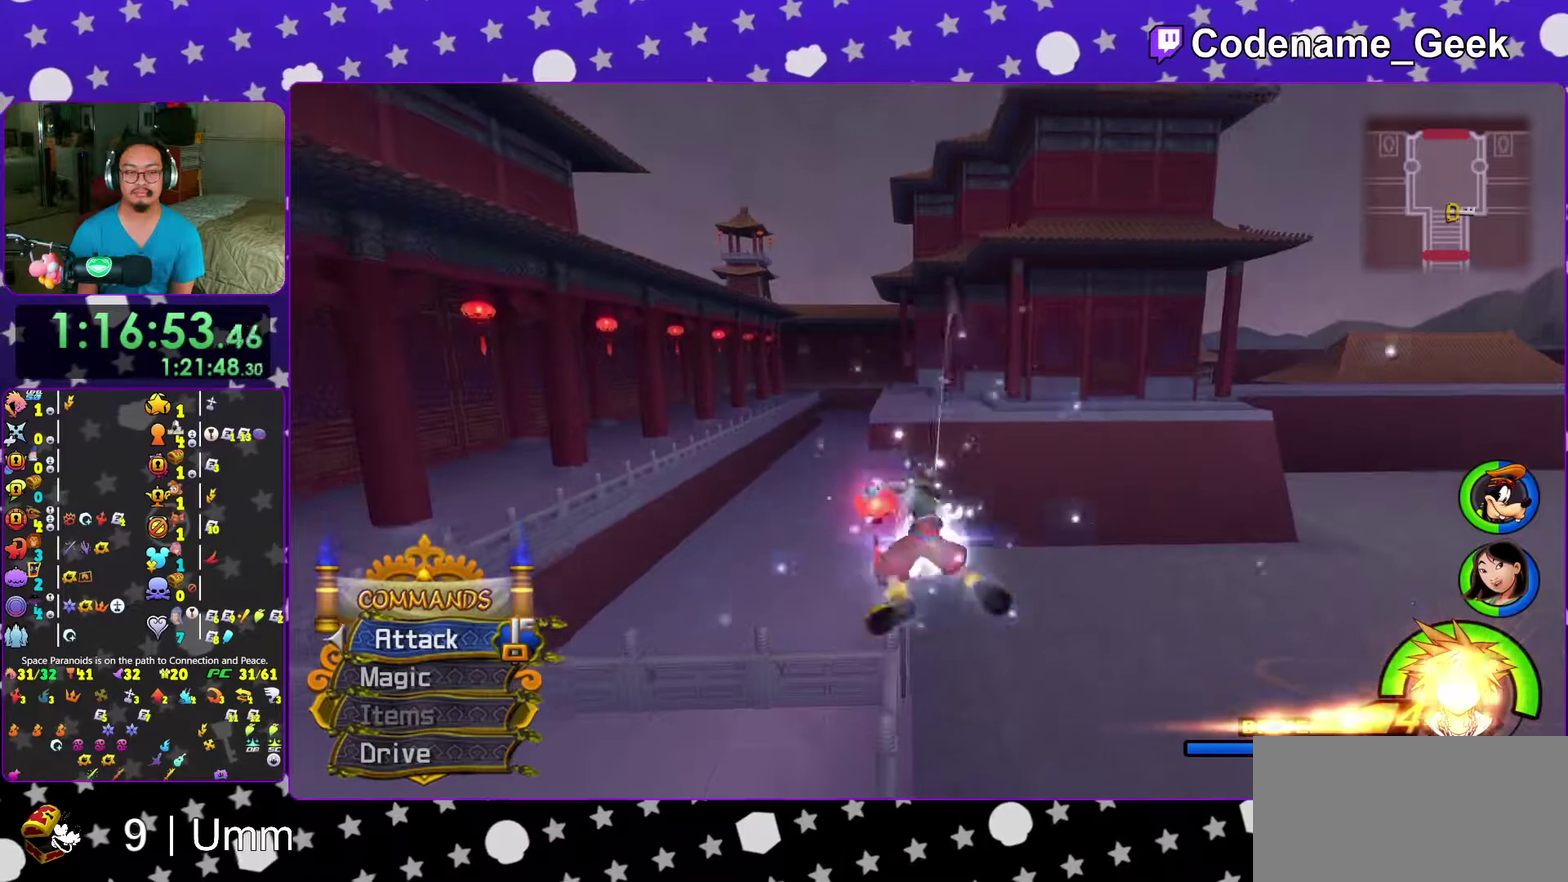
{"dt_ms": 300, "buttons": ["B"], "left_stick": "center", "right_stick": "center", "events": [[167, "B", "down"]]}
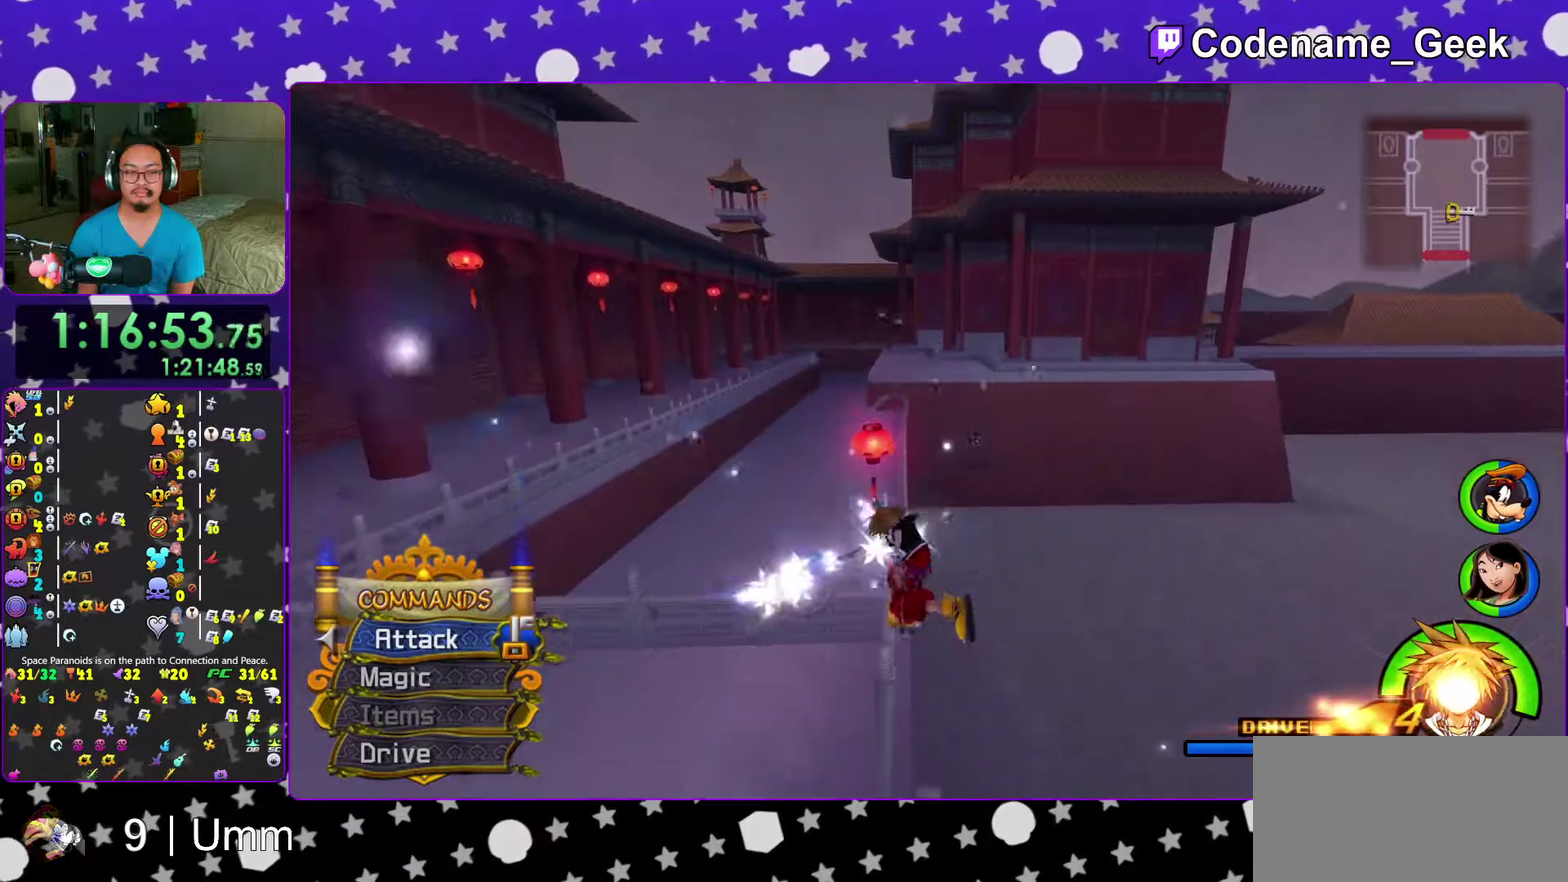
{"dt_ms": 700, "buttons": ["B"], "left_stick": "center", "right_stick": "center", "events": [[33, "B", "up"], [667, "B", "down"]]}
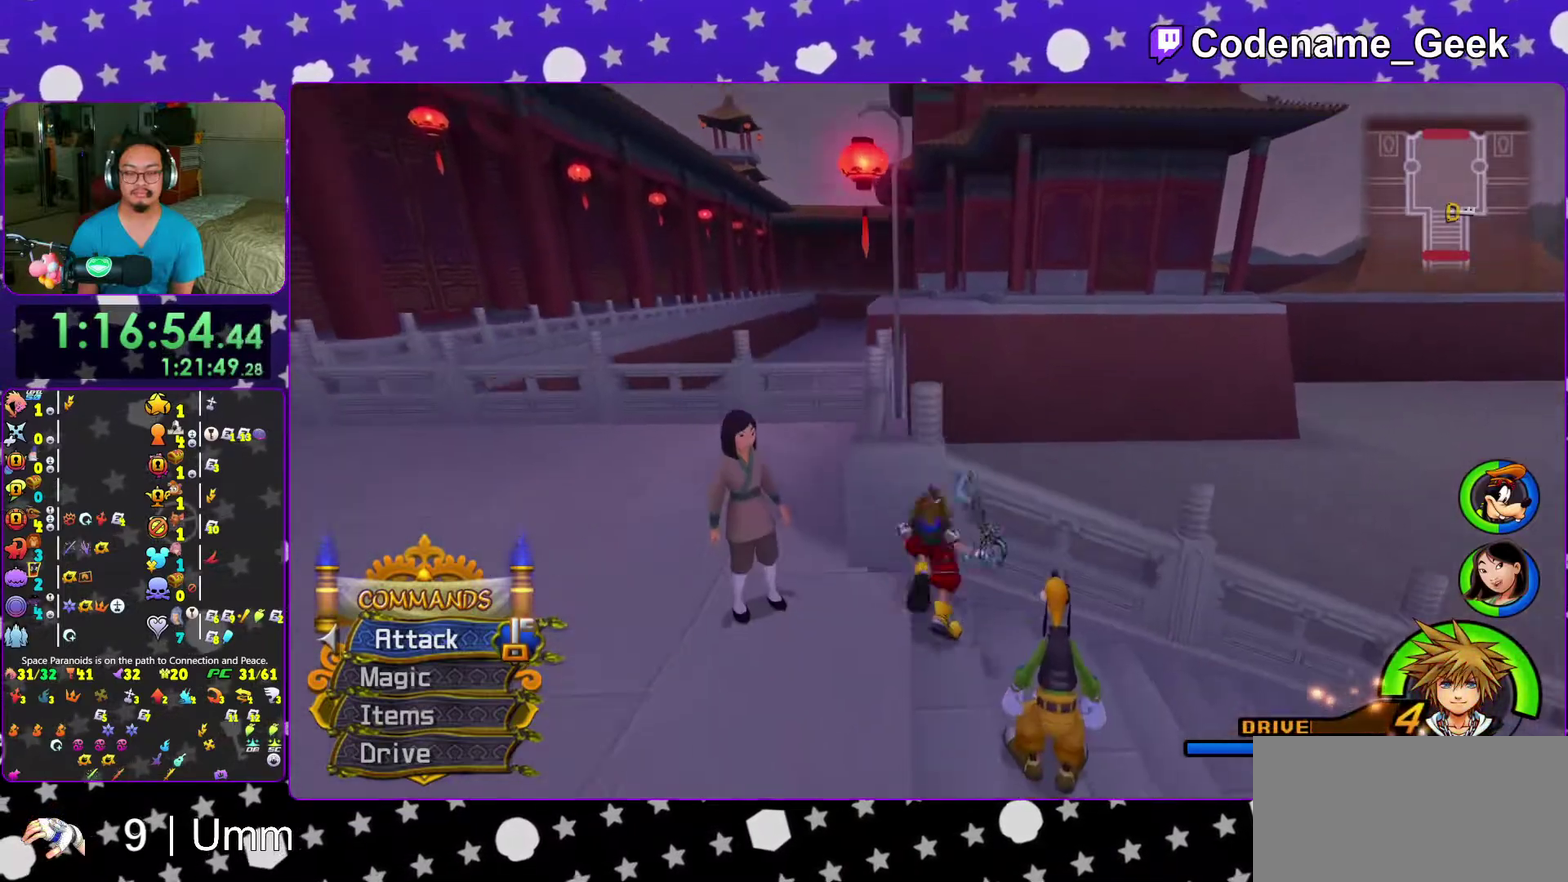
{"dt_ms": 300, "buttons": ["B"], "left_stick": "center", "right_stick": "center"}
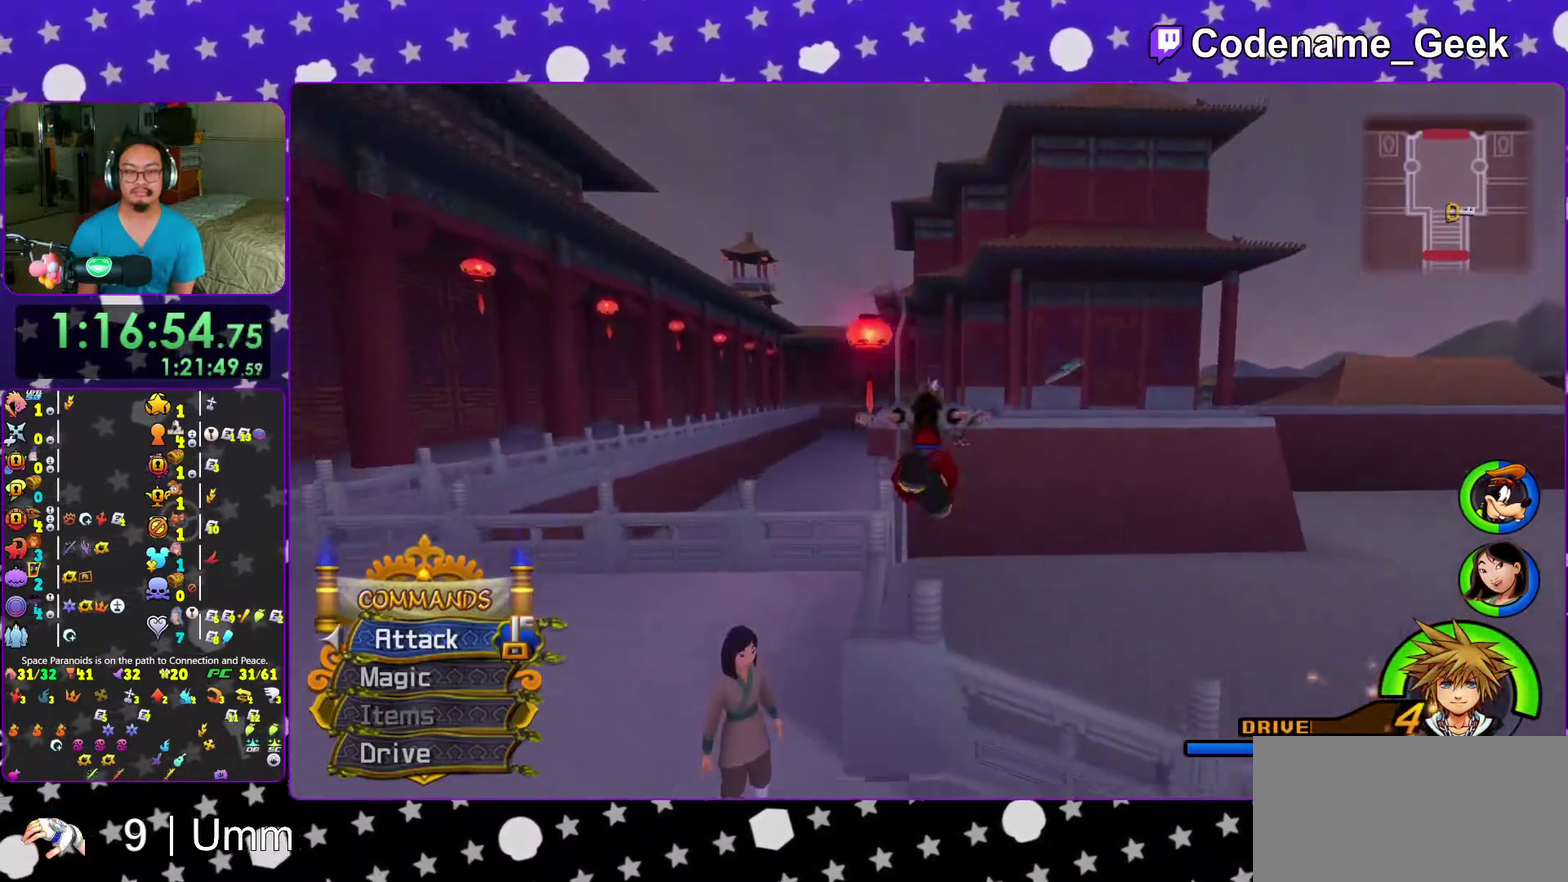
{"dt_ms": 700, "buttons": ["B"], "left_stick": "center", "right_stick": "center"}
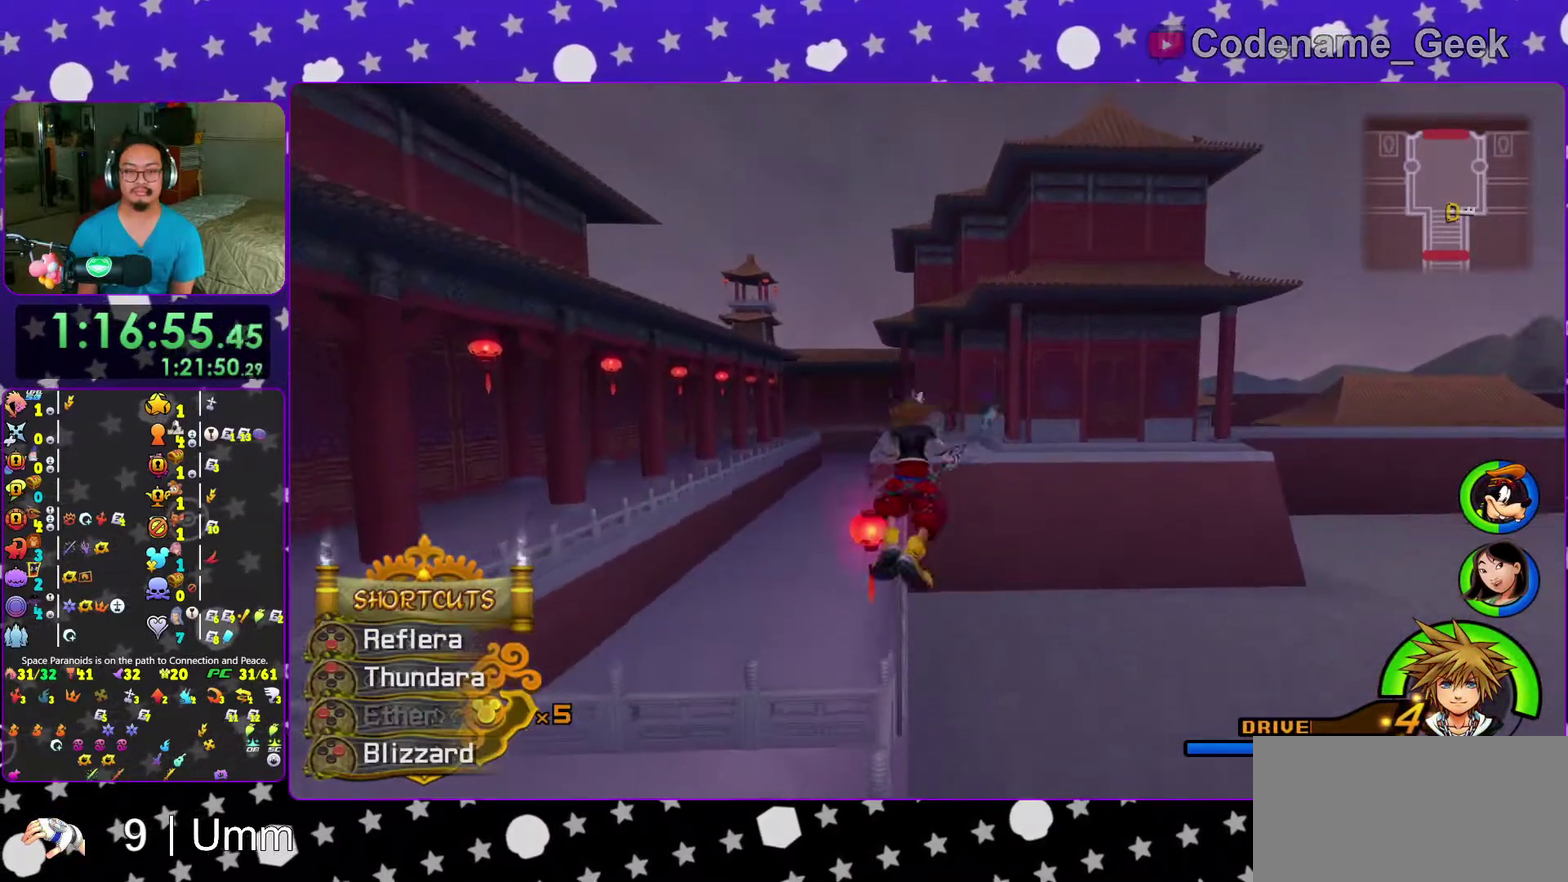
{"dt_ms": 300, "buttons": [], "left_stick": "center", "right_stick": "center", "events": [[33, "B", "up"], [100, "B", "down"], [217, "B", "up"]]}
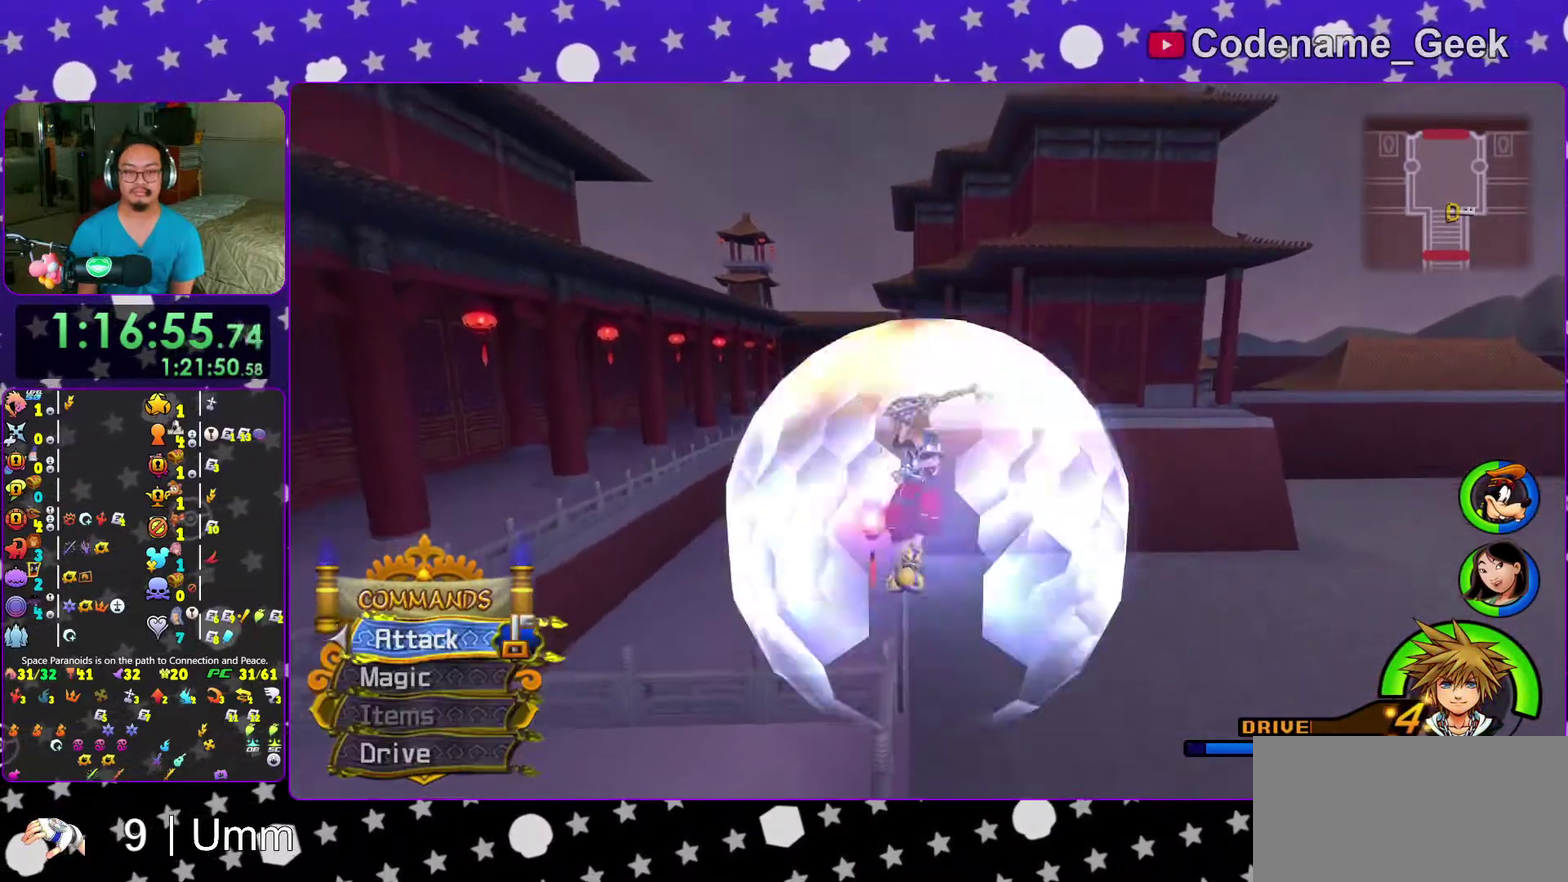
{"dt_ms": 900, "buttons": [], "left_stick": "center", "right_stick": "center", "events": [[517, "A", "down"], [650, "A", "up"], [750, "A", "down"], [883, "A", "up"]]}
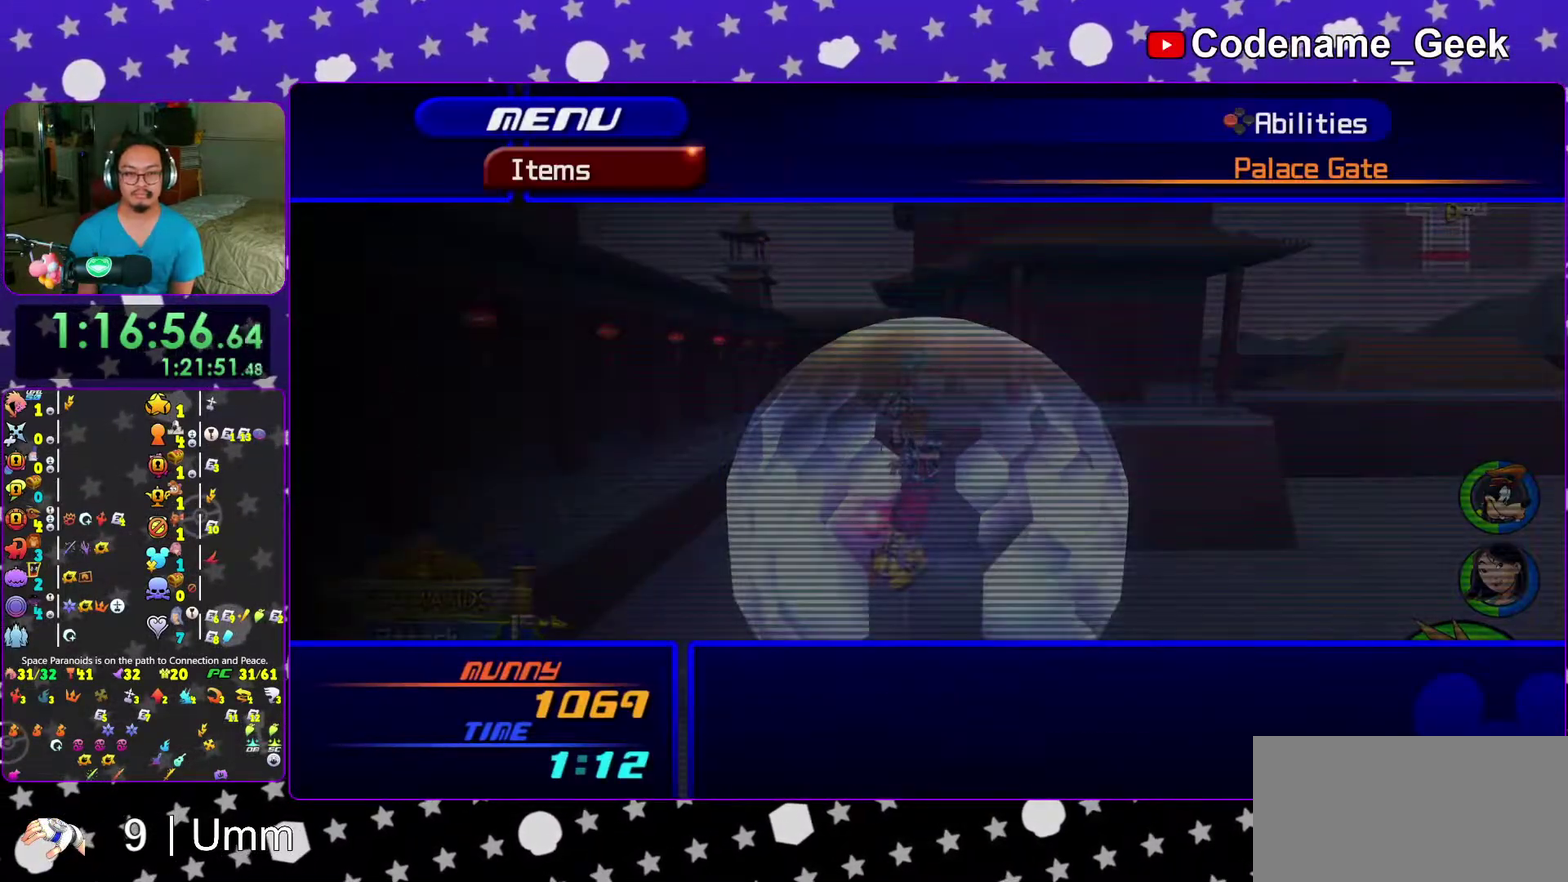
{"dt_ms": 300, "buttons": [], "left_stick": "center", "right_stick": "center"}
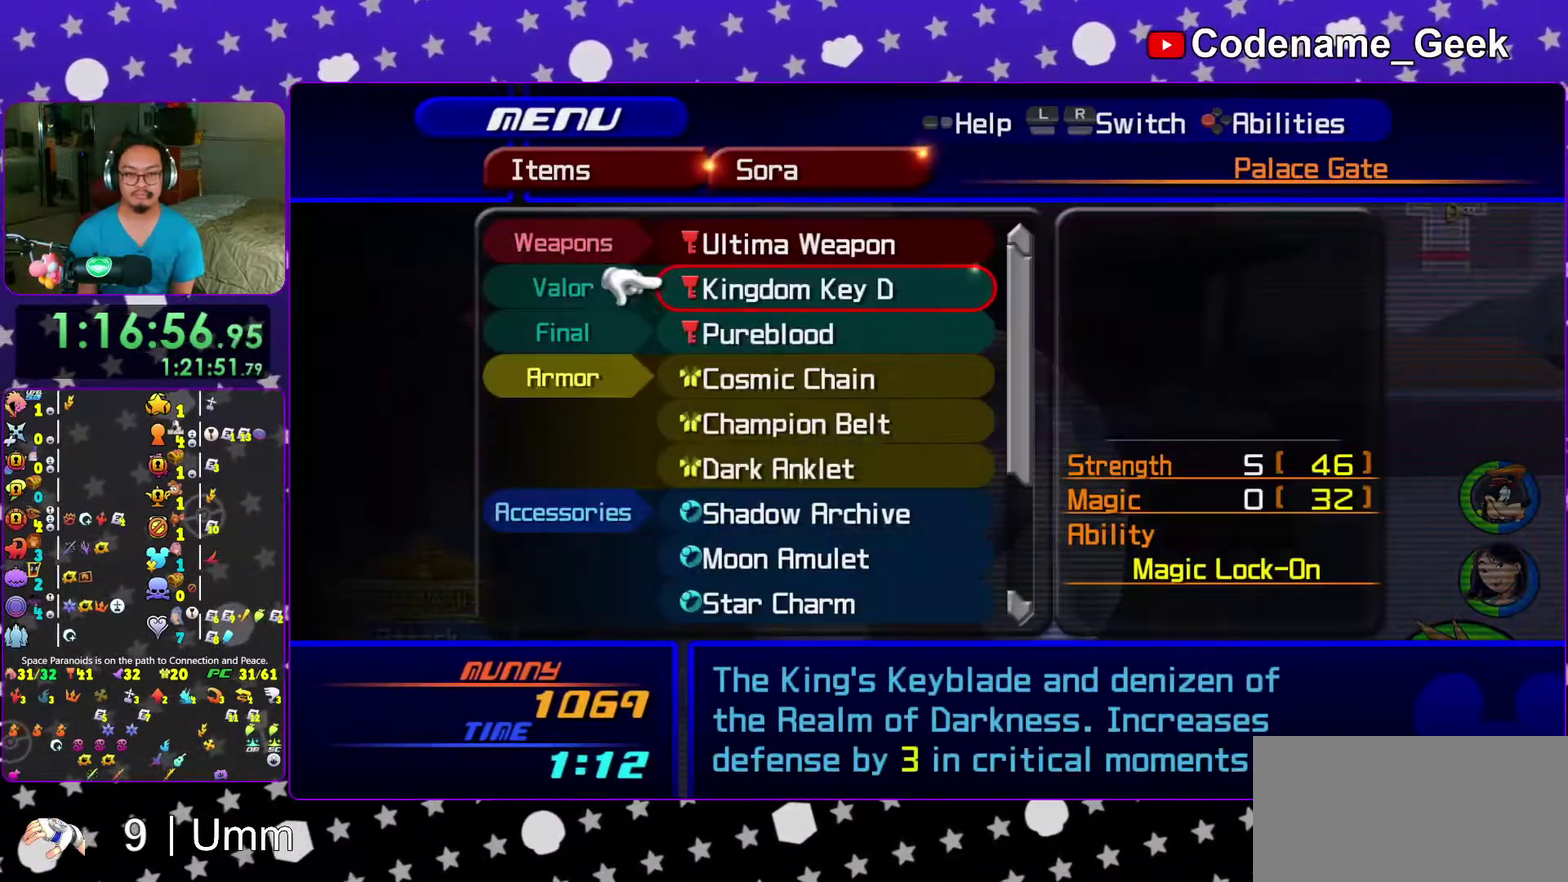
{"dt_ms": 700, "buttons": [], "left_stick": "center", "right_stick": "center"}